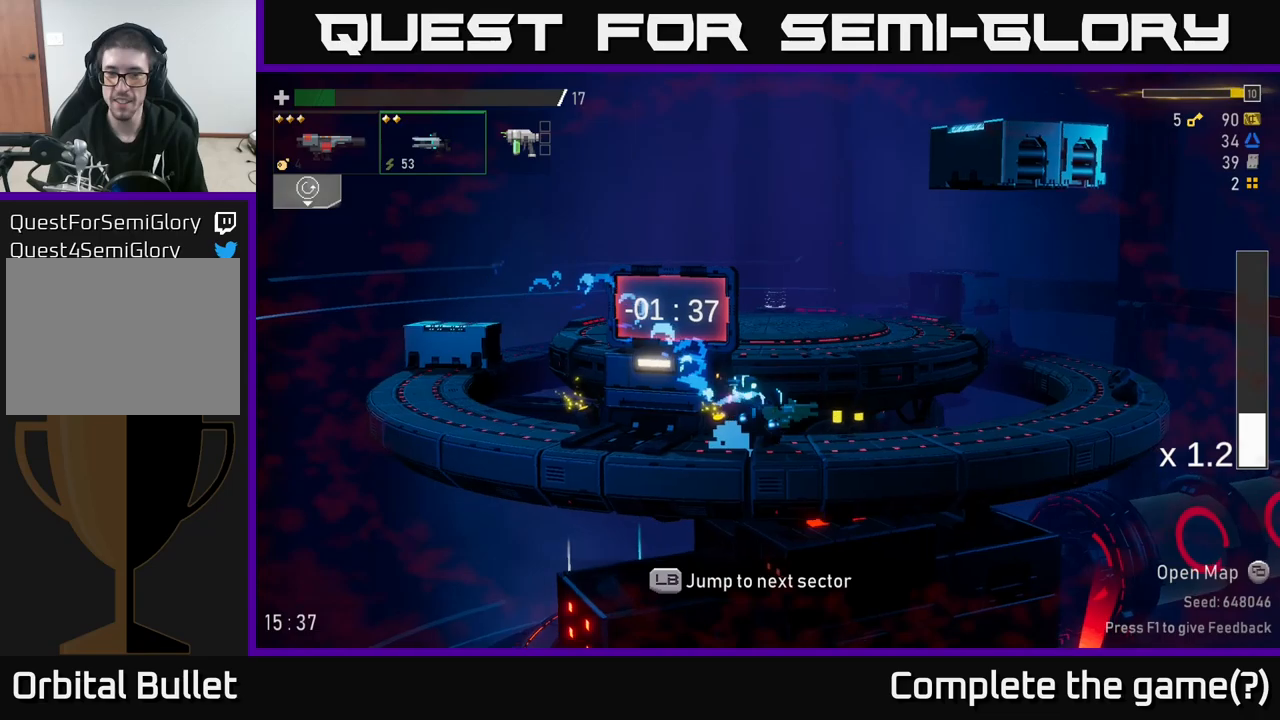
Gameplay with a controller (Xbox layout); each line is a JSON object with the inputs held at the frame after it. "events" lists button and stick changes between this image and that frame as [ms after this image, input, new state], when the widget could be followed in between. Not read: L3.
{"buttons": [], "left_stick": "center", "right_stick": "center", "events": []}
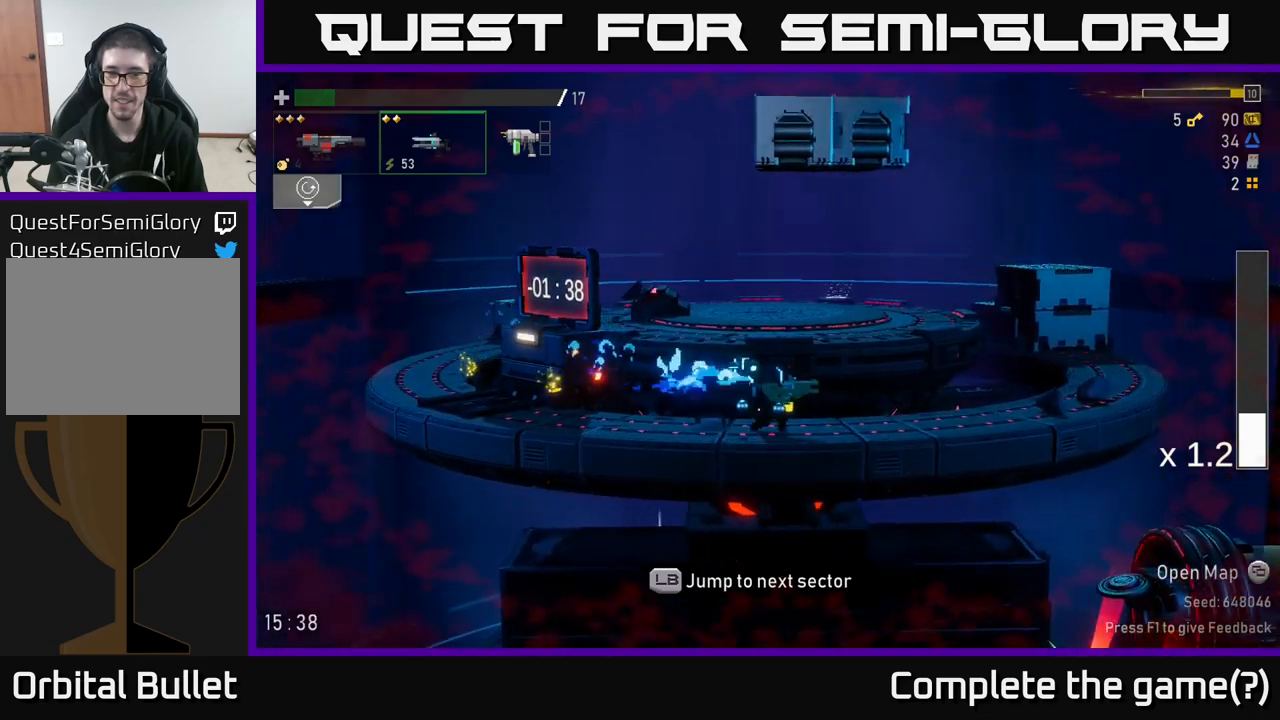
{"buttons": [], "left_stick": "center", "right_stick": "center", "events": []}
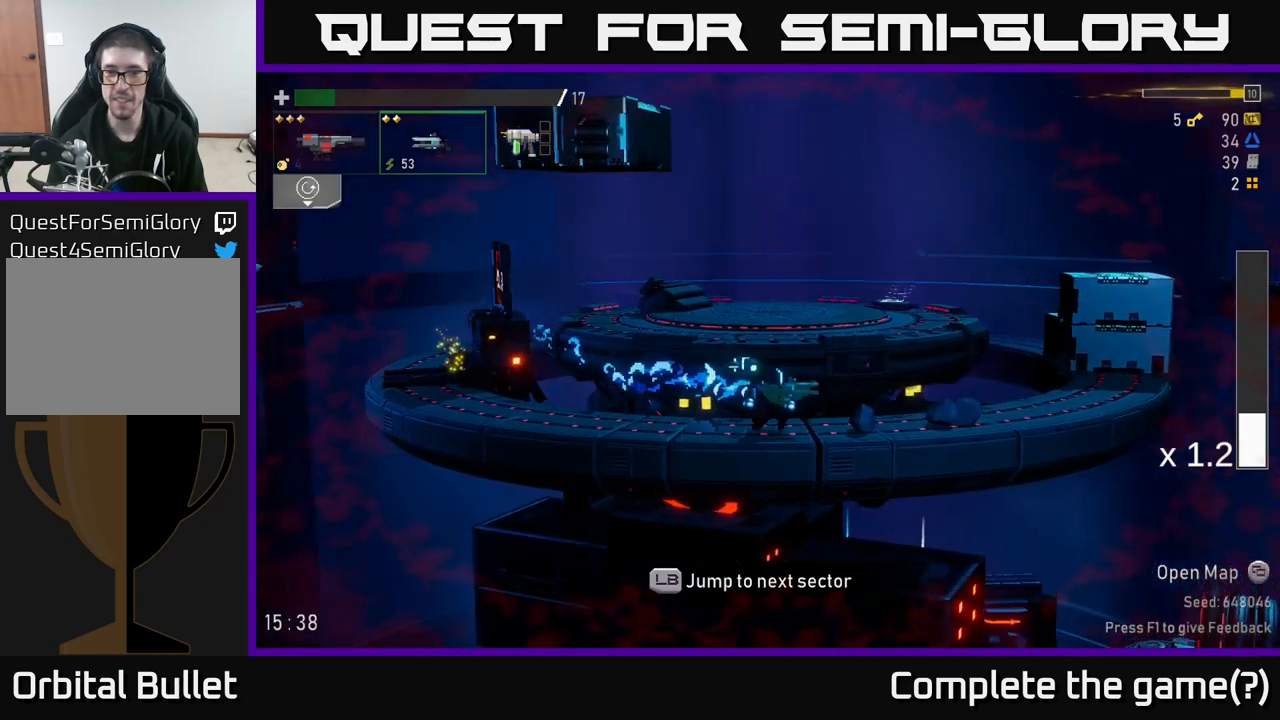
{"buttons": [], "left_stick": "center", "right_stick": "center", "events": [[366, "left_stick", "left"], [500, "left_stick", "center"]]}
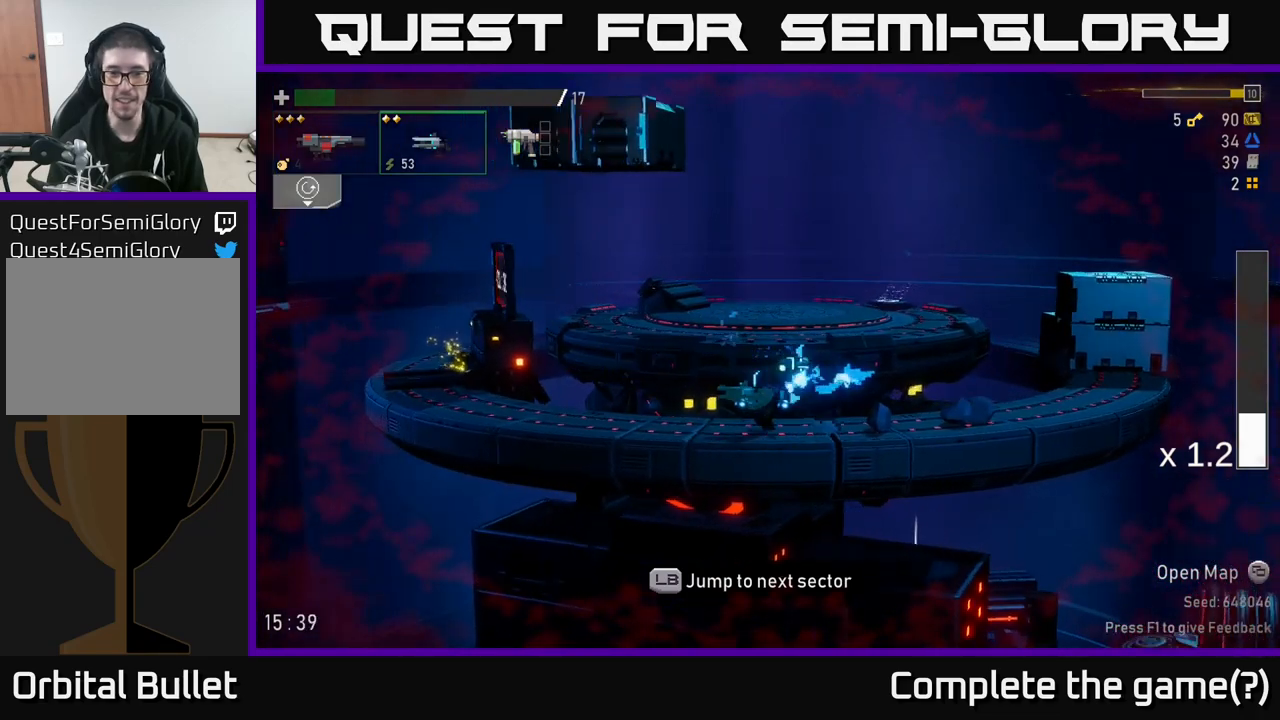
{"buttons": [], "left_stick": "center", "right_stick": "center", "events": [[316, "L1", "down"], [400, "L1", "up"]]}
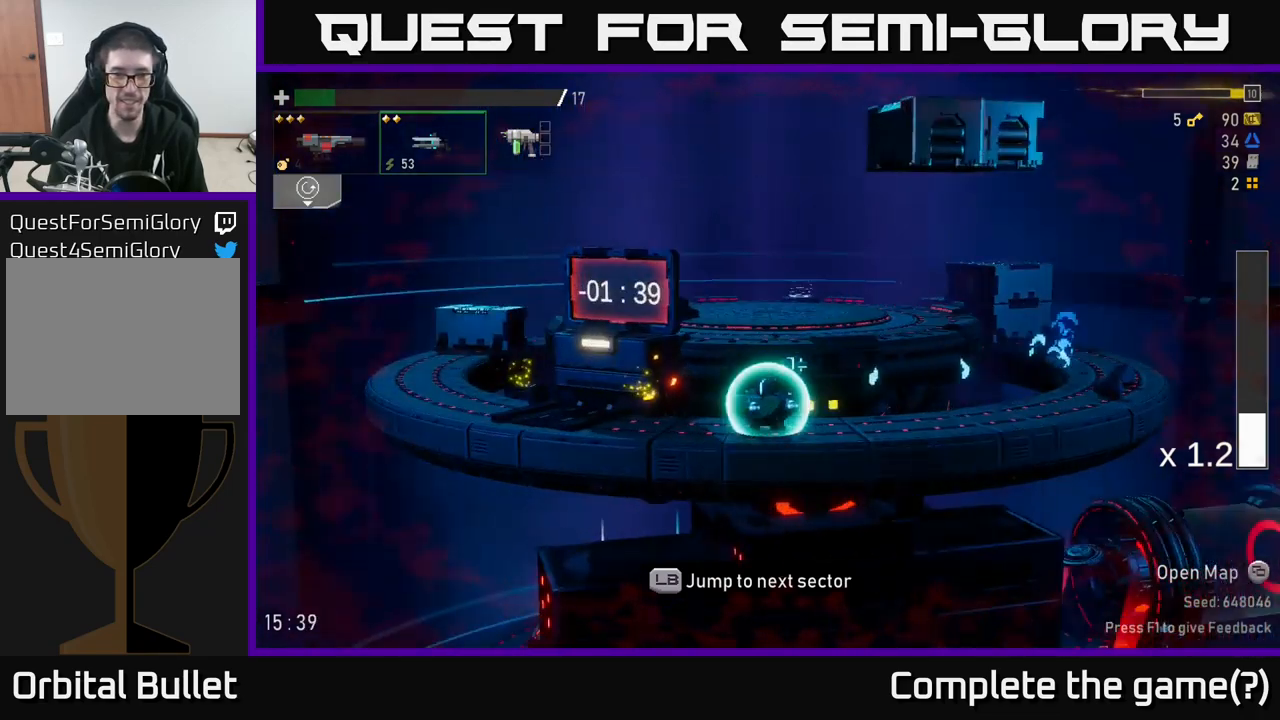
{"buttons": [], "left_stick": "center", "right_stick": "center", "events": []}
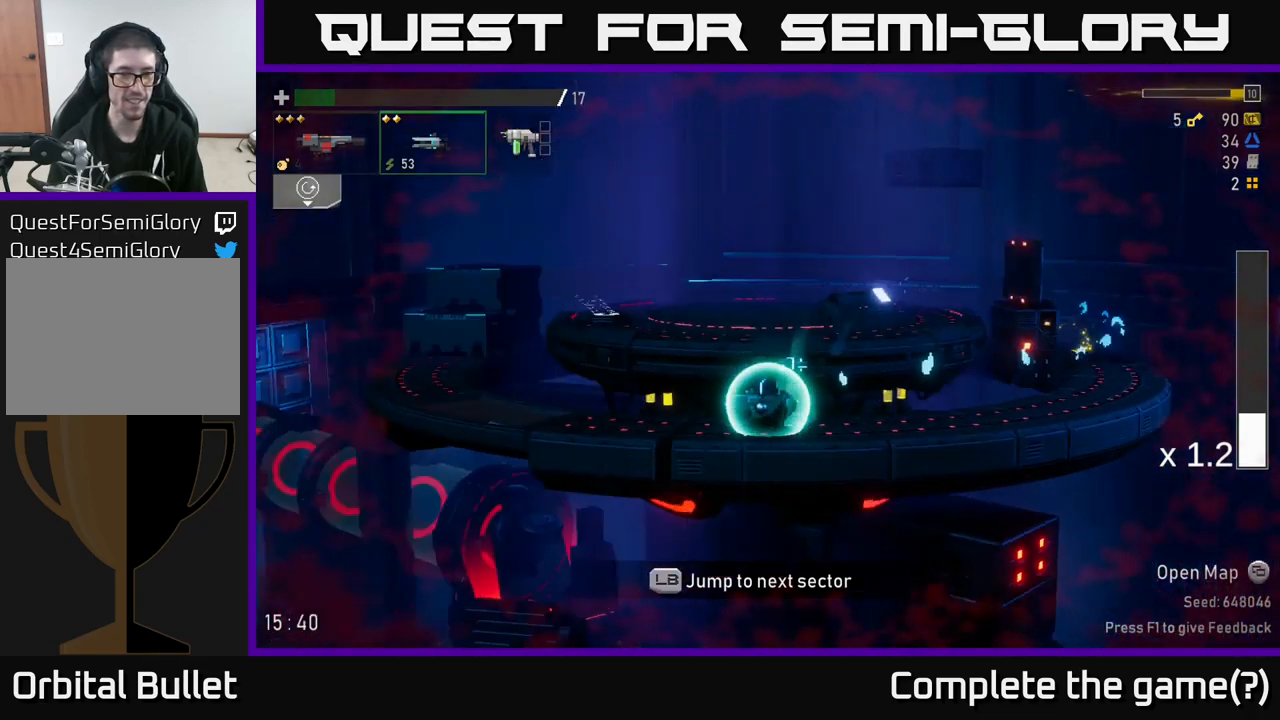
{"buttons": [], "left_stick": "center", "right_stick": "center", "events": []}
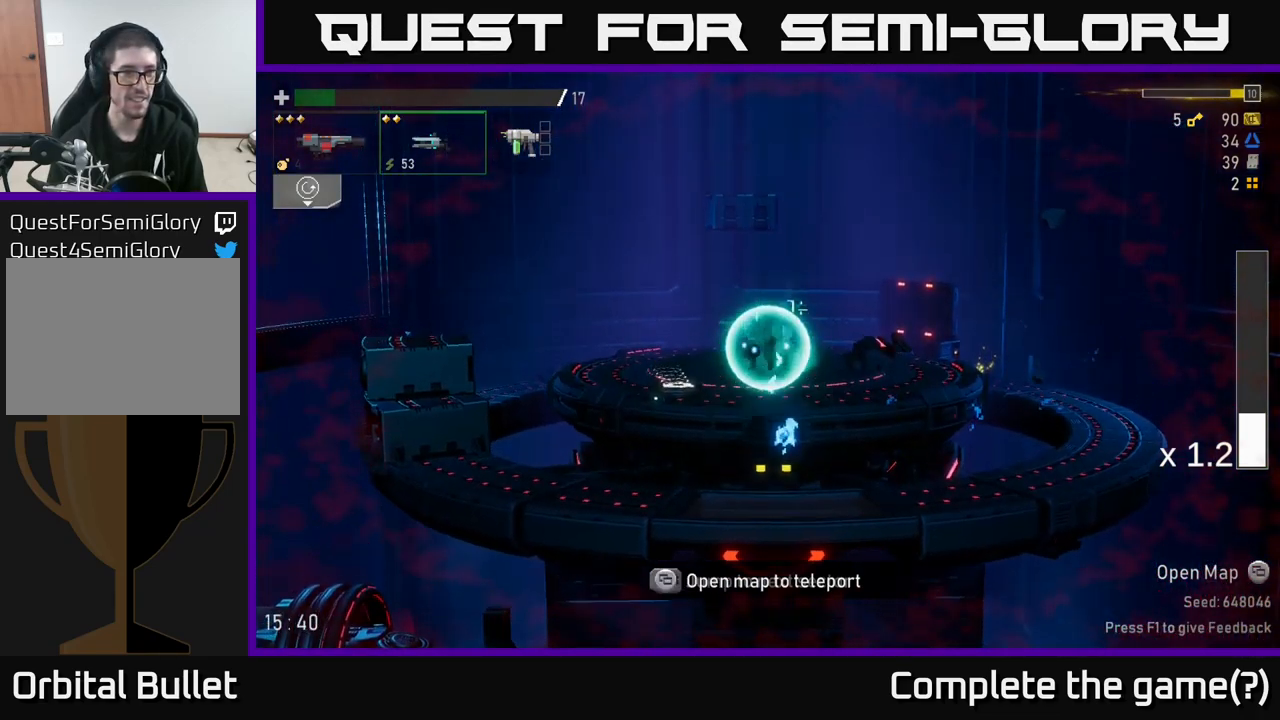
{"buttons": [], "left_stick": "left", "right_stick": "center", "events": [[383, "left_stick", "left"]]}
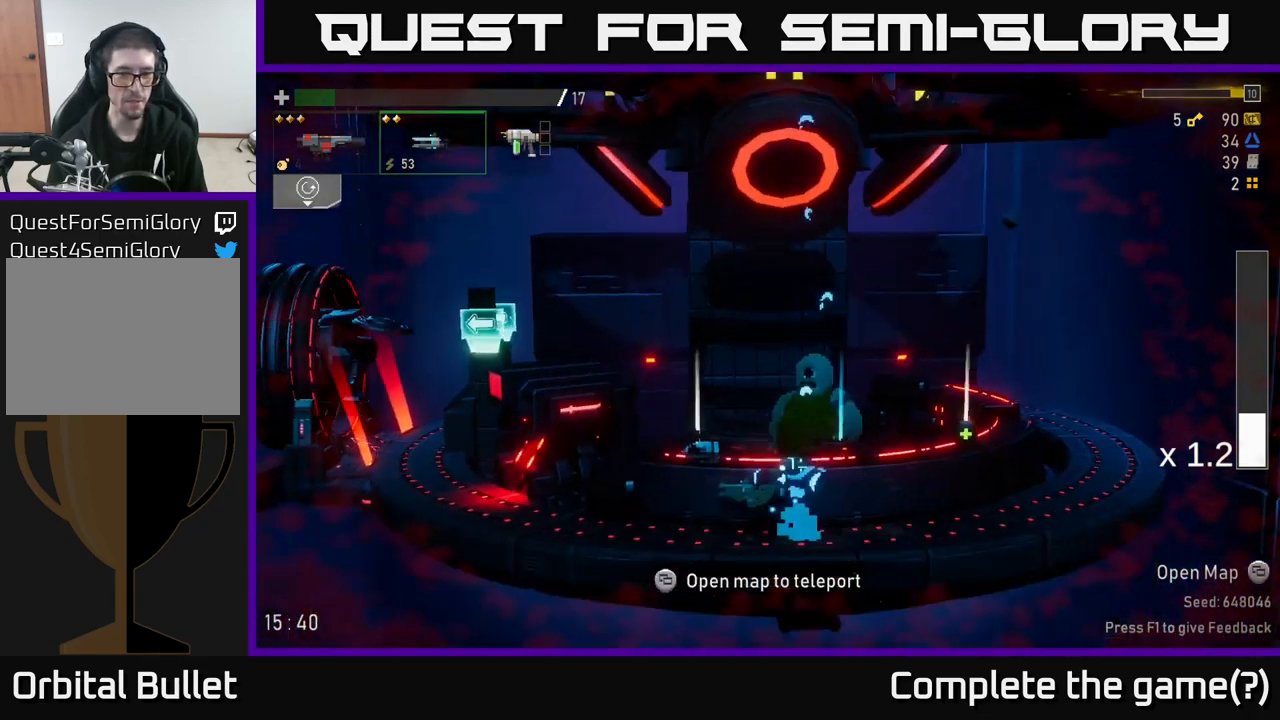
{"buttons": [], "left_stick": "center", "right_stick": "center", "events": [[100, "left_stick", "center"]]}
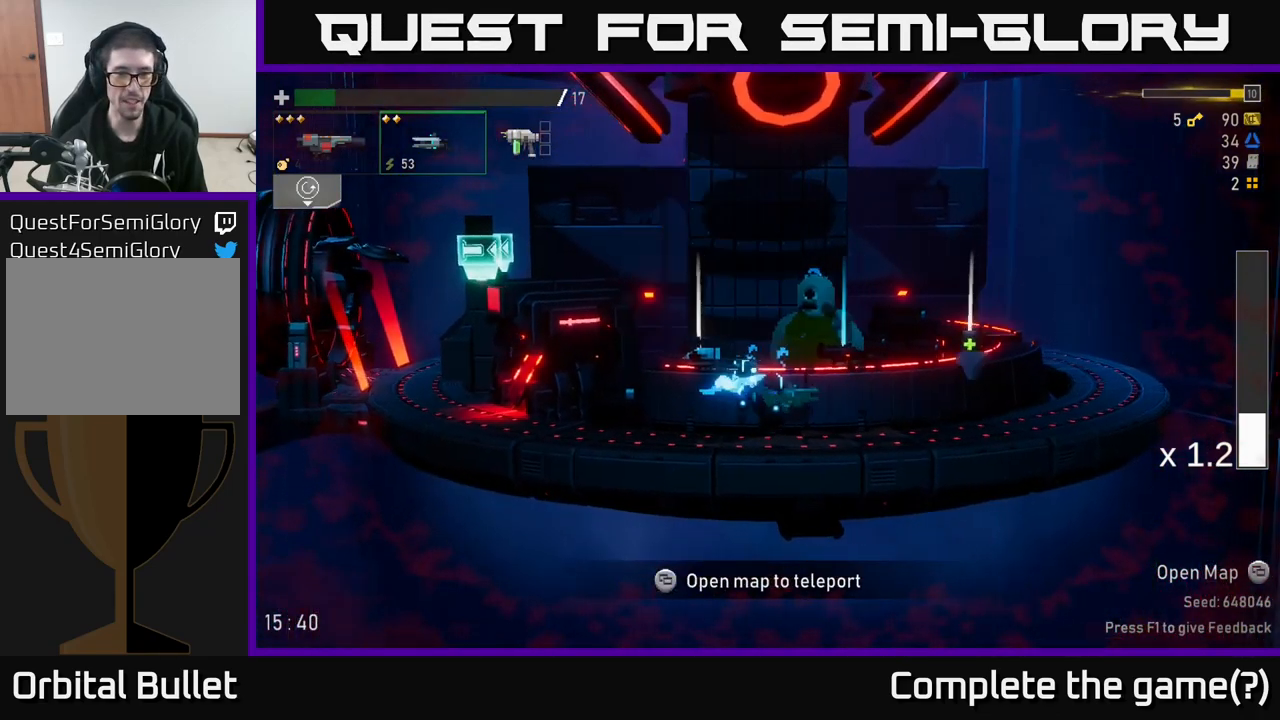
{"buttons": [], "left_stick": "left", "right_stick": "center", "events": [[216, "left_stick", "left"]]}
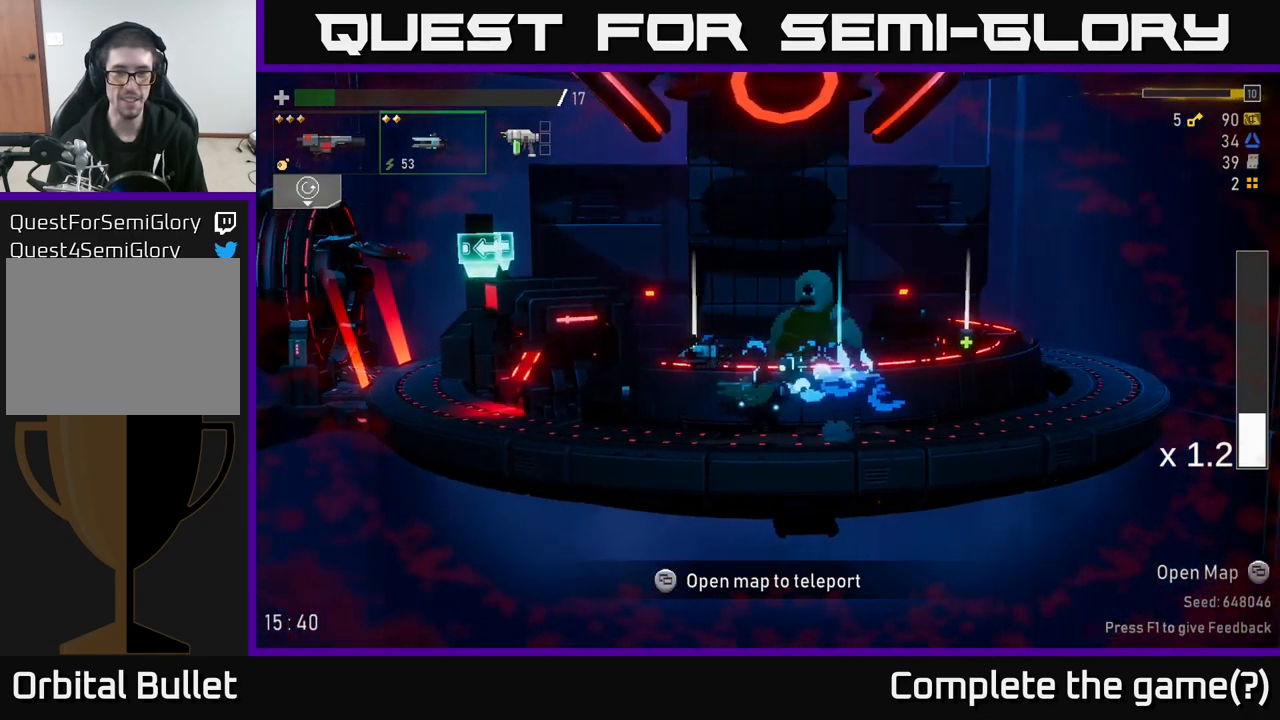
{"buttons": [], "left_stick": "center", "right_stick": "center", "events": [[33, "left_stick", "center"]]}
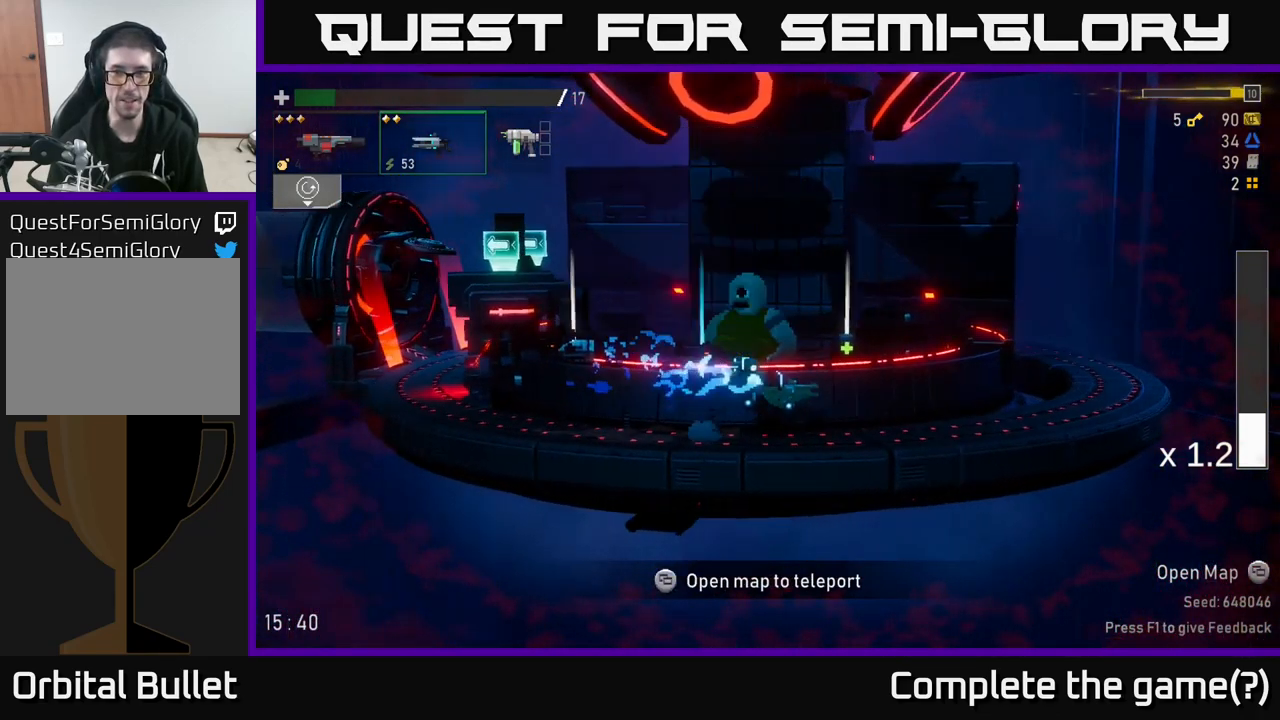
{"buttons": [], "left_stick": "center", "right_stick": "center", "events": []}
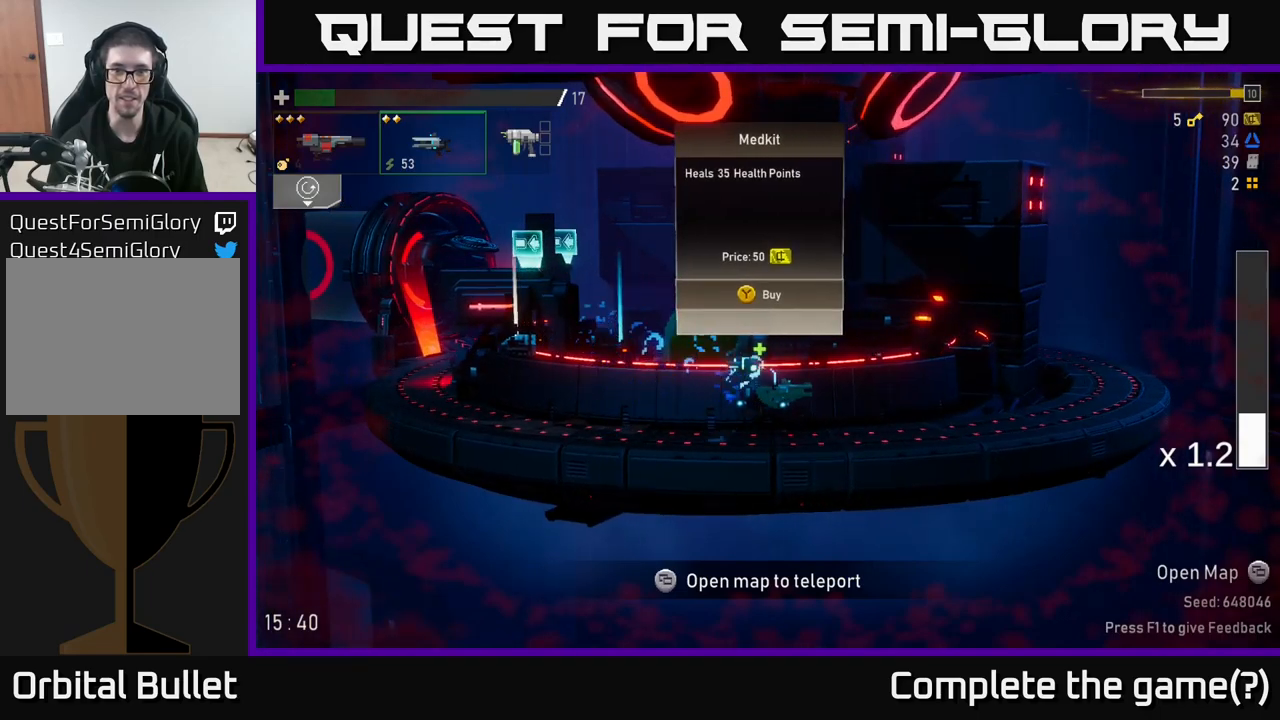
{"buttons": [], "left_stick": "left", "right_stick": "center", "events": [[233, "left_stick", "left"]]}
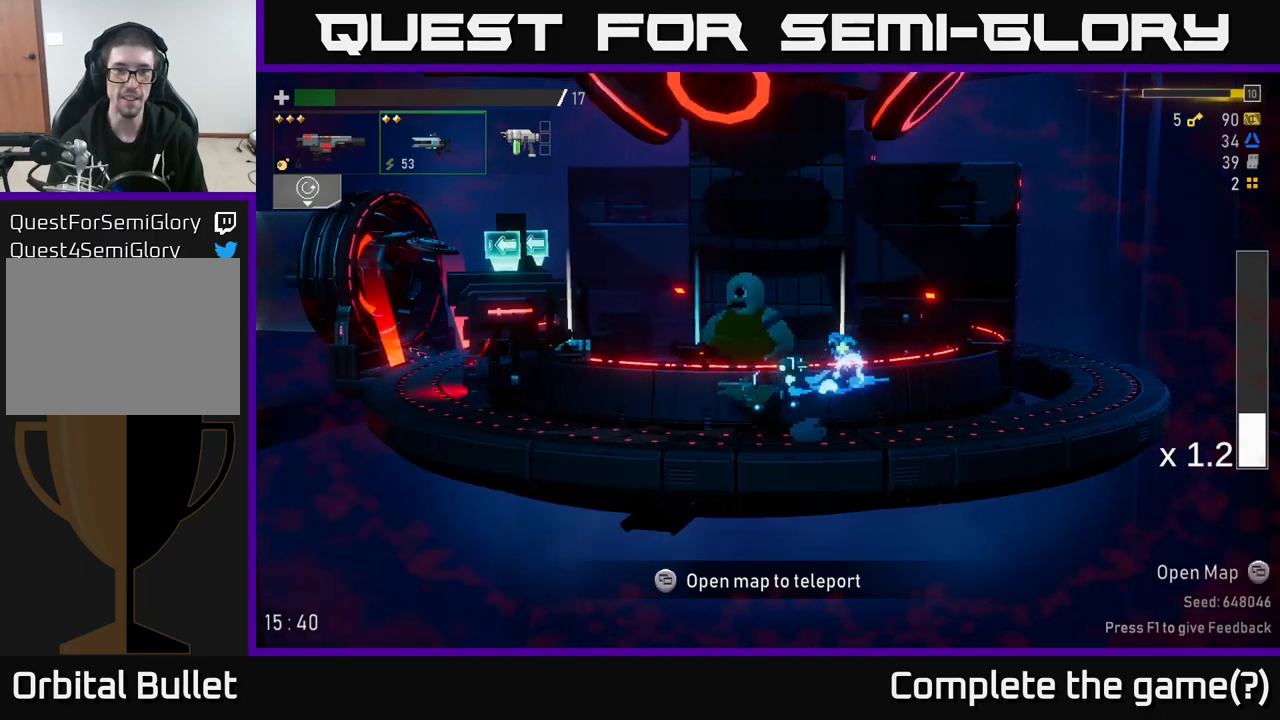
{"buttons": [], "left_stick": "left", "right_stick": "center", "events": [[333, "left_stick", "center"], [467, "left_stick", "left"]]}
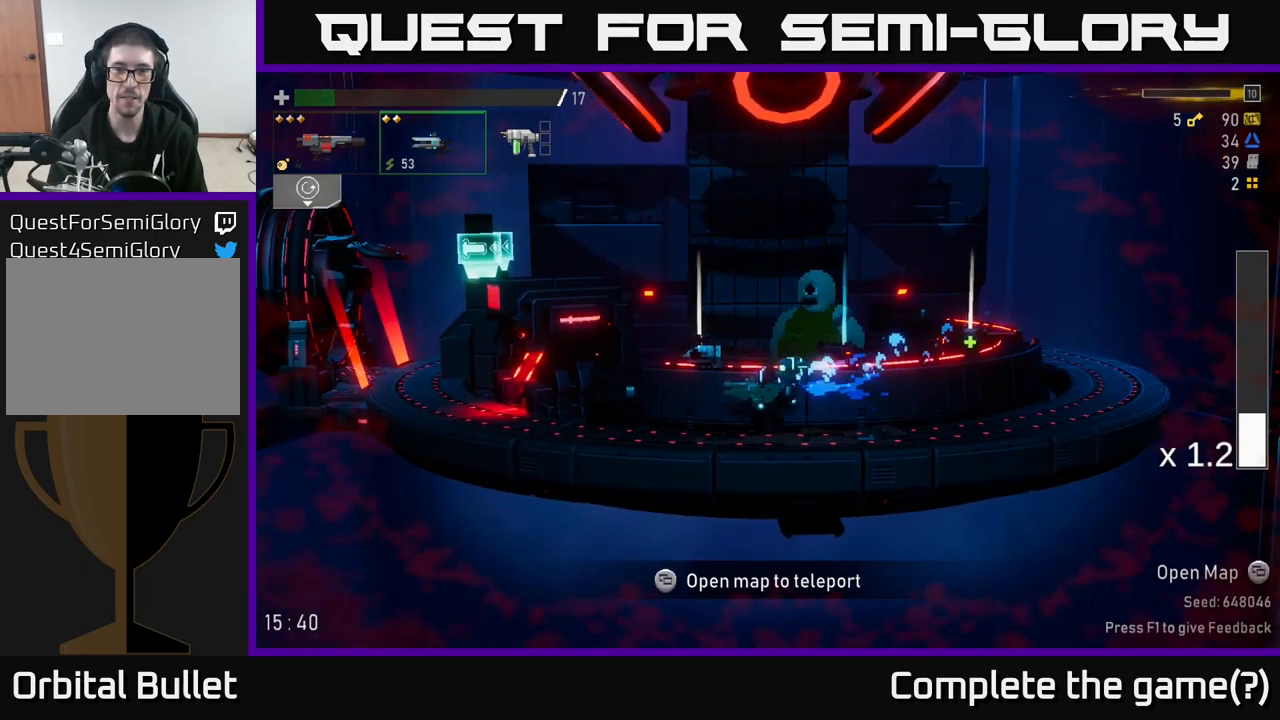
{"buttons": [], "left_stick": "center", "right_stick": "center", "events": [[83, "left_stick", "center"]]}
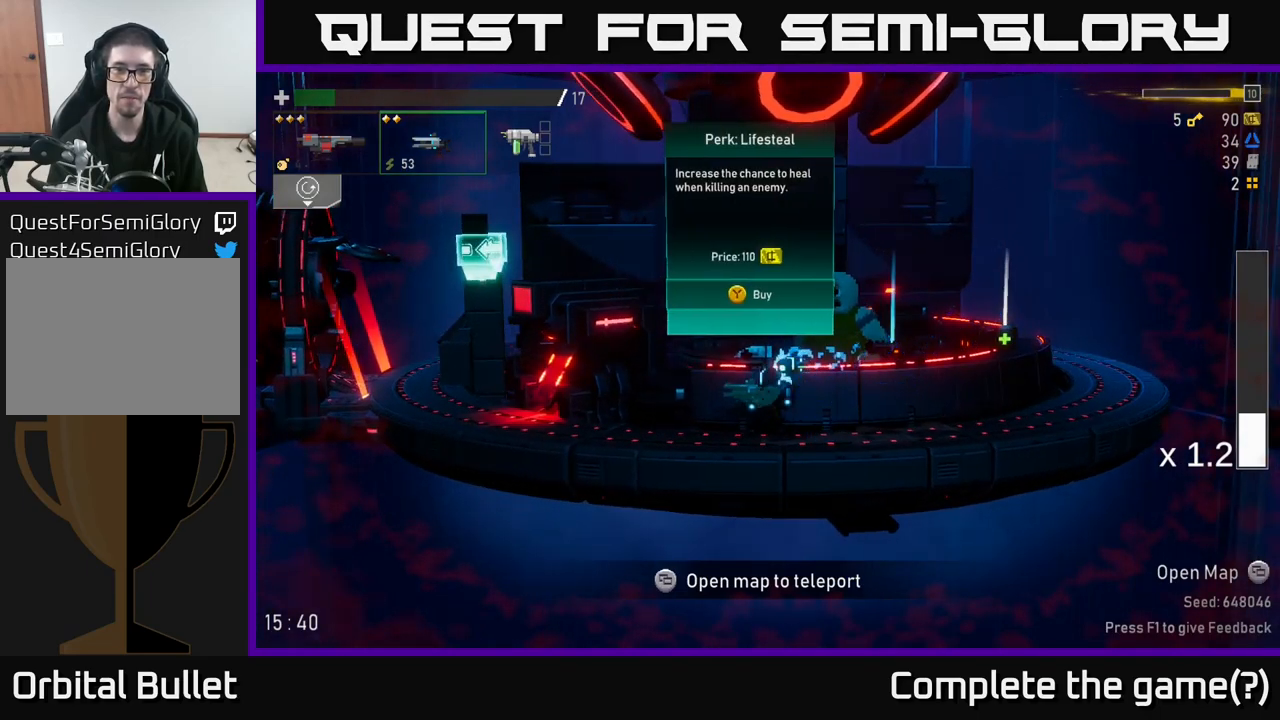
{"buttons": [], "left_stick": "center", "right_stick": "center", "events": []}
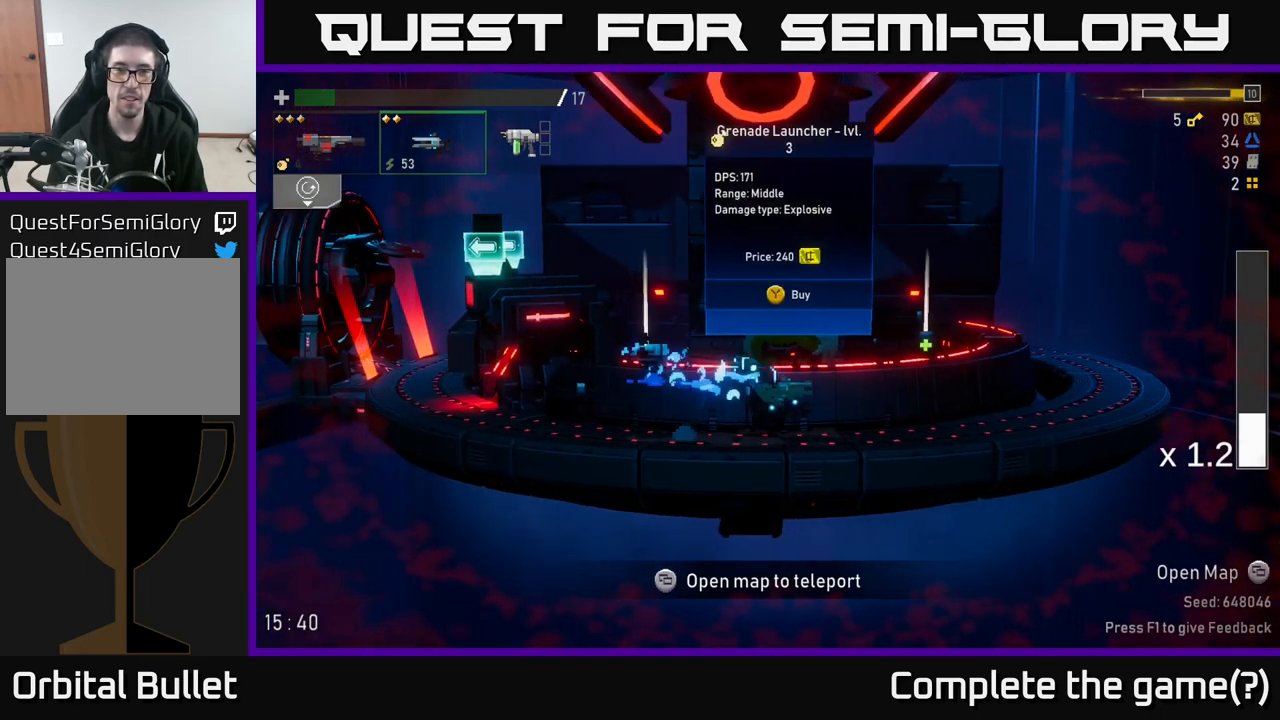
{"buttons": [], "left_stick": "center", "right_stick": "center", "events": [[233, "left_stick", "left"], [467, "left_stick", "center"]]}
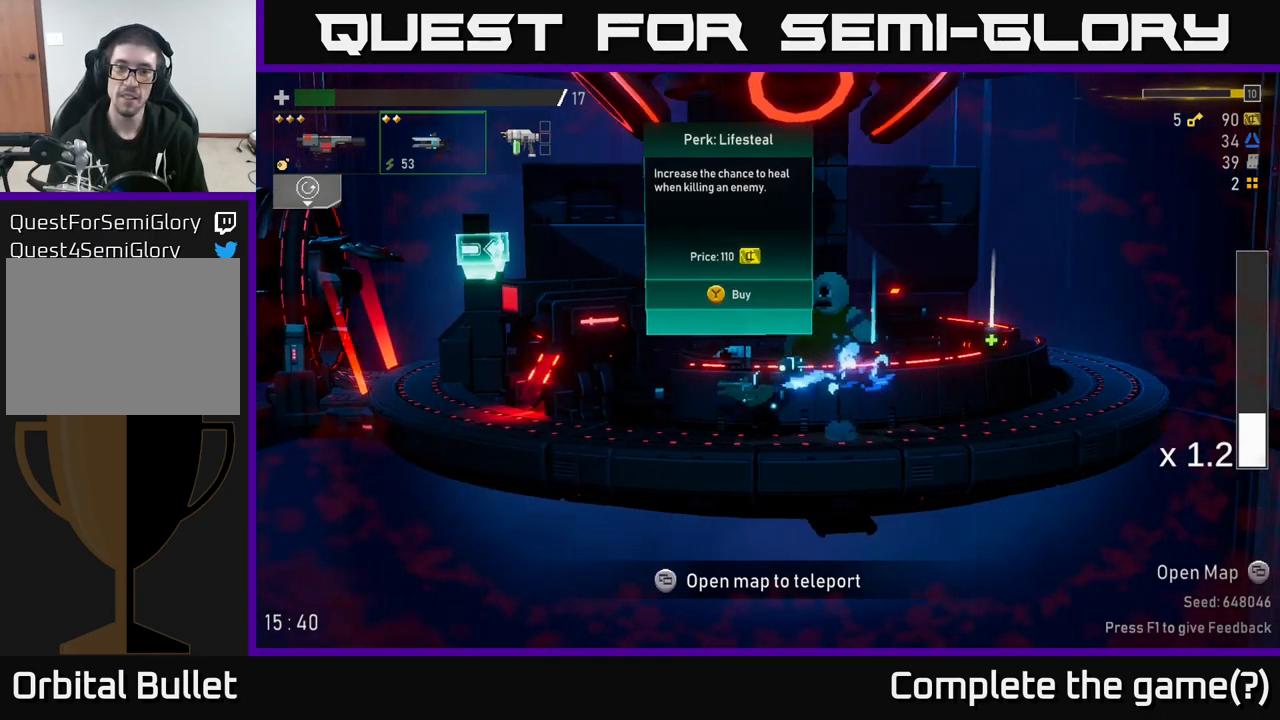
{"buttons": [], "left_stick": "center", "right_stick": "center", "events": []}
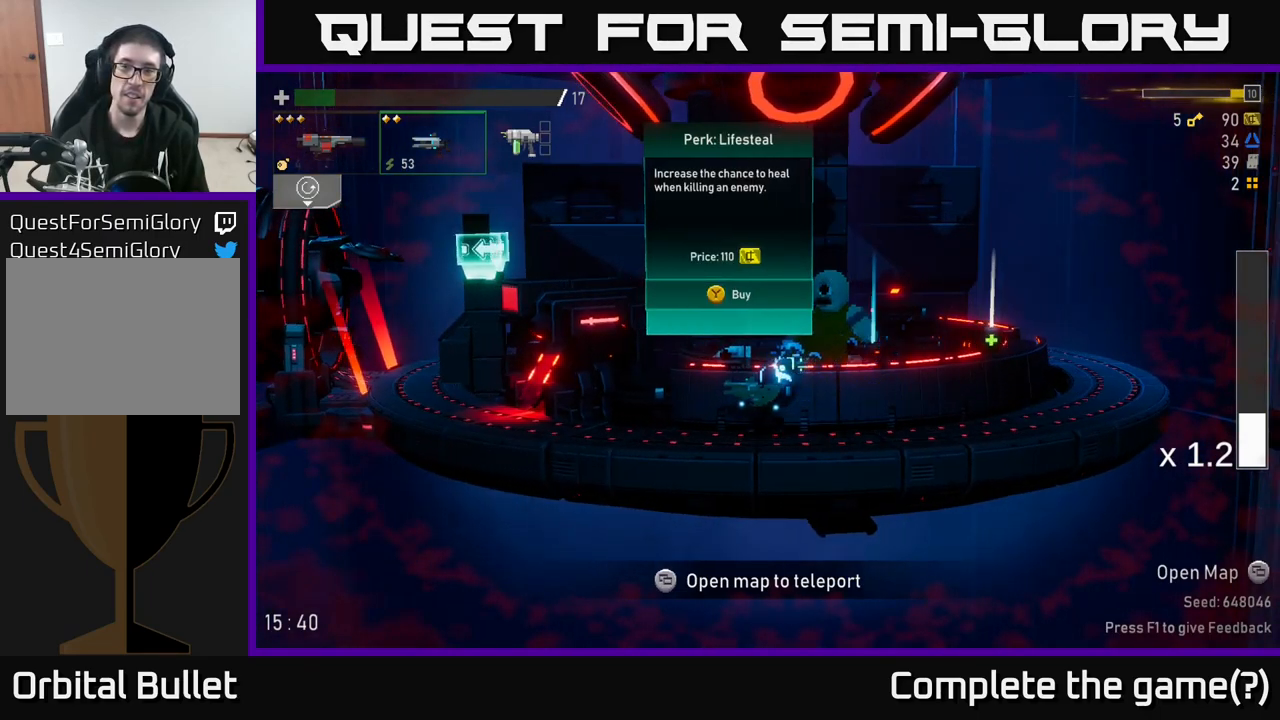
{"buttons": [], "left_stick": "center", "right_stick": "center", "events": []}
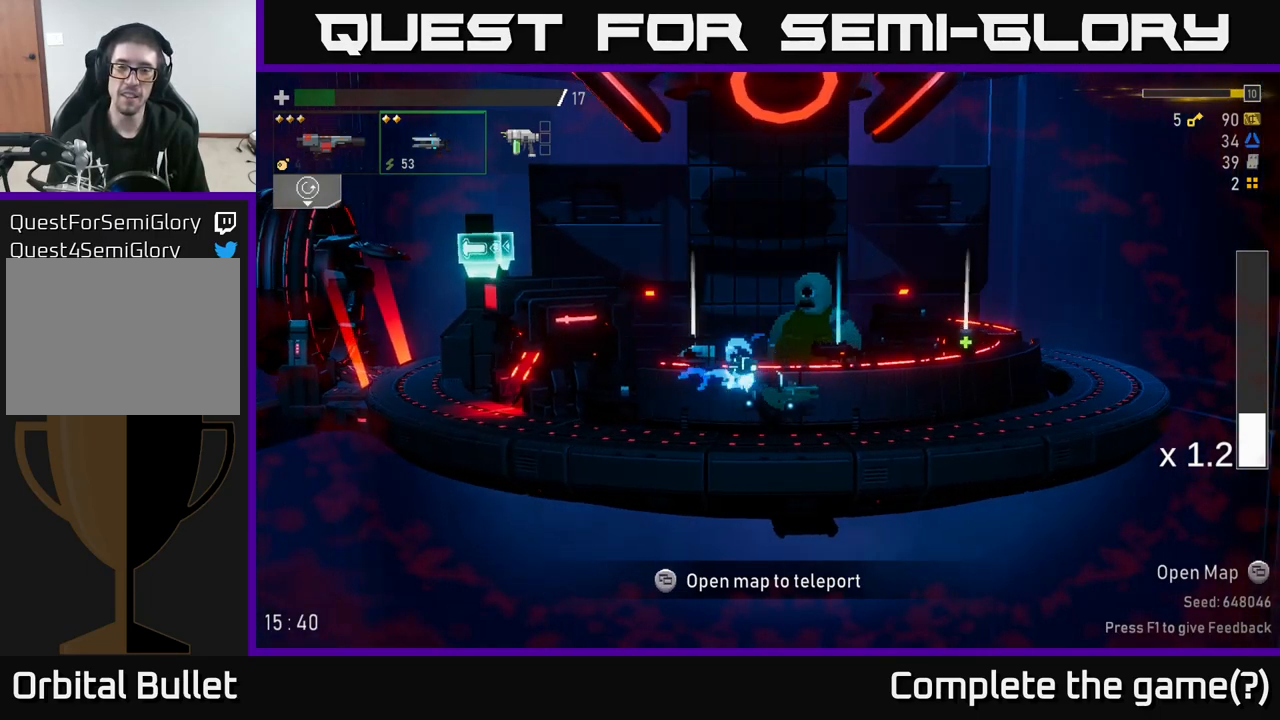
{"buttons": [], "left_stick": "center", "right_stick": "center", "events": []}
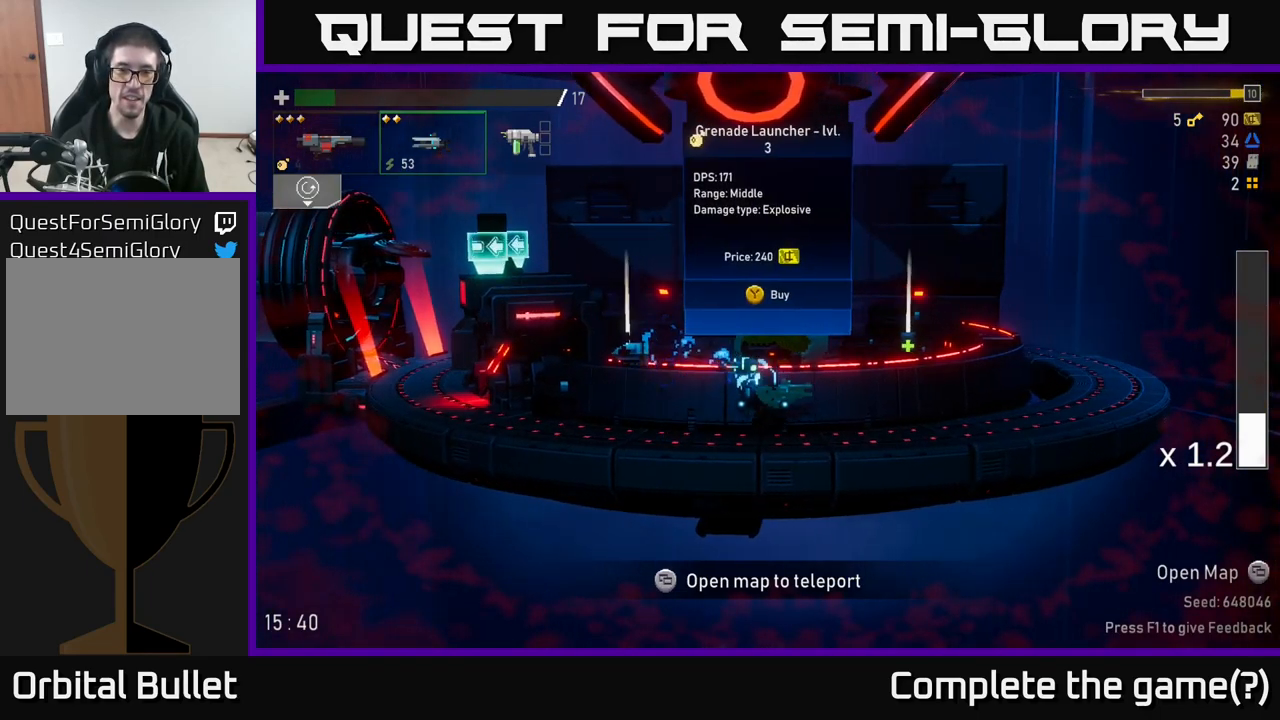
{"buttons": [], "left_stick": "center", "right_stick": "center", "events": []}
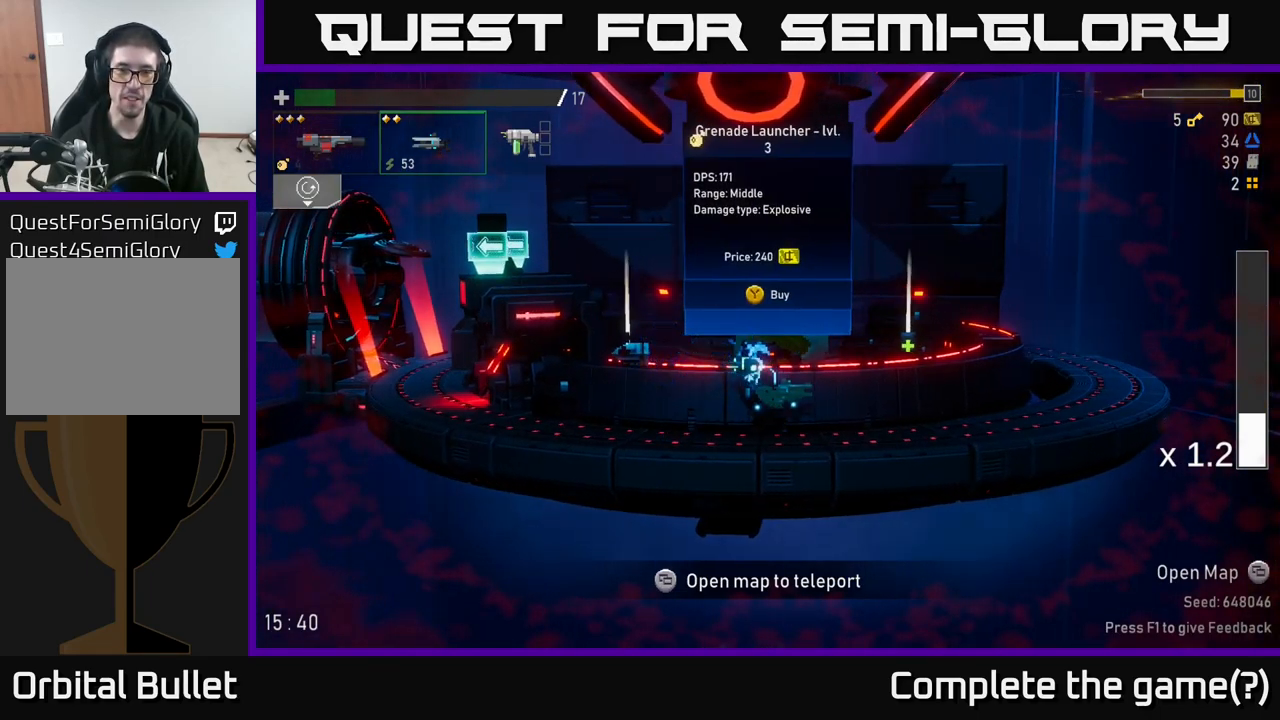
{"buttons": [], "left_stick": "center", "right_stick": "center", "events": []}
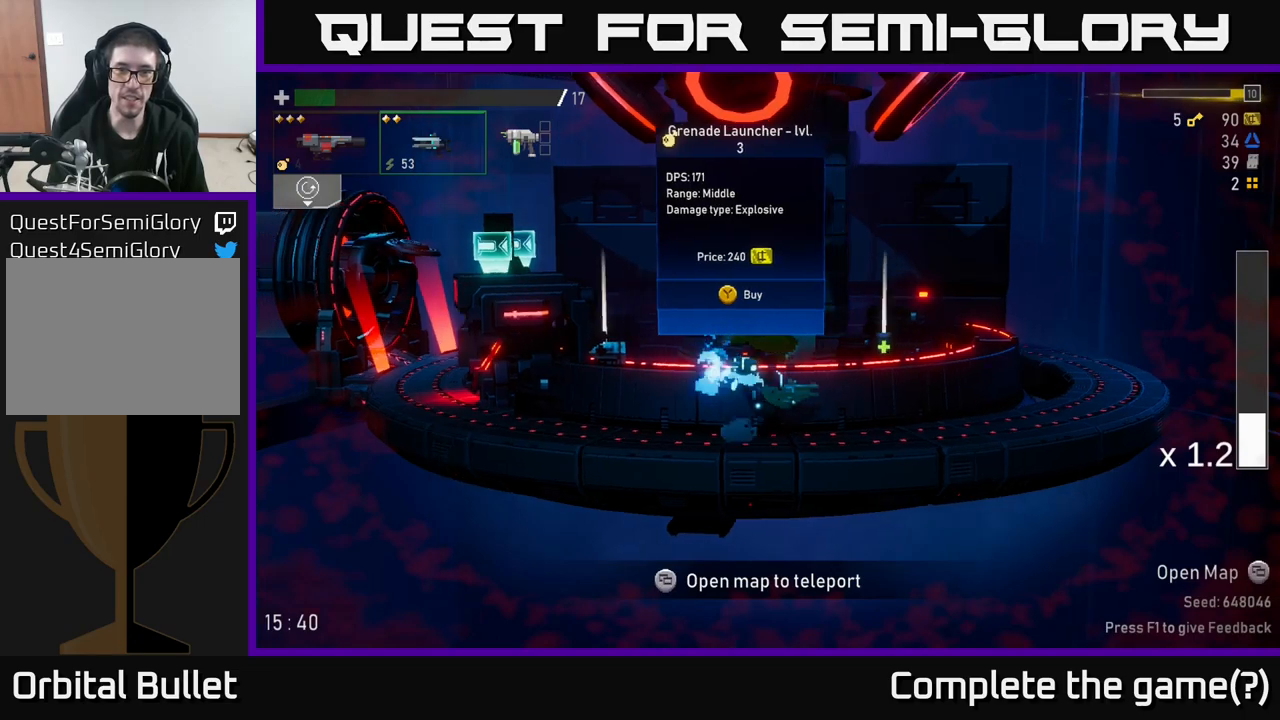
{"buttons": [], "left_stick": "center", "right_stick": "center", "events": []}
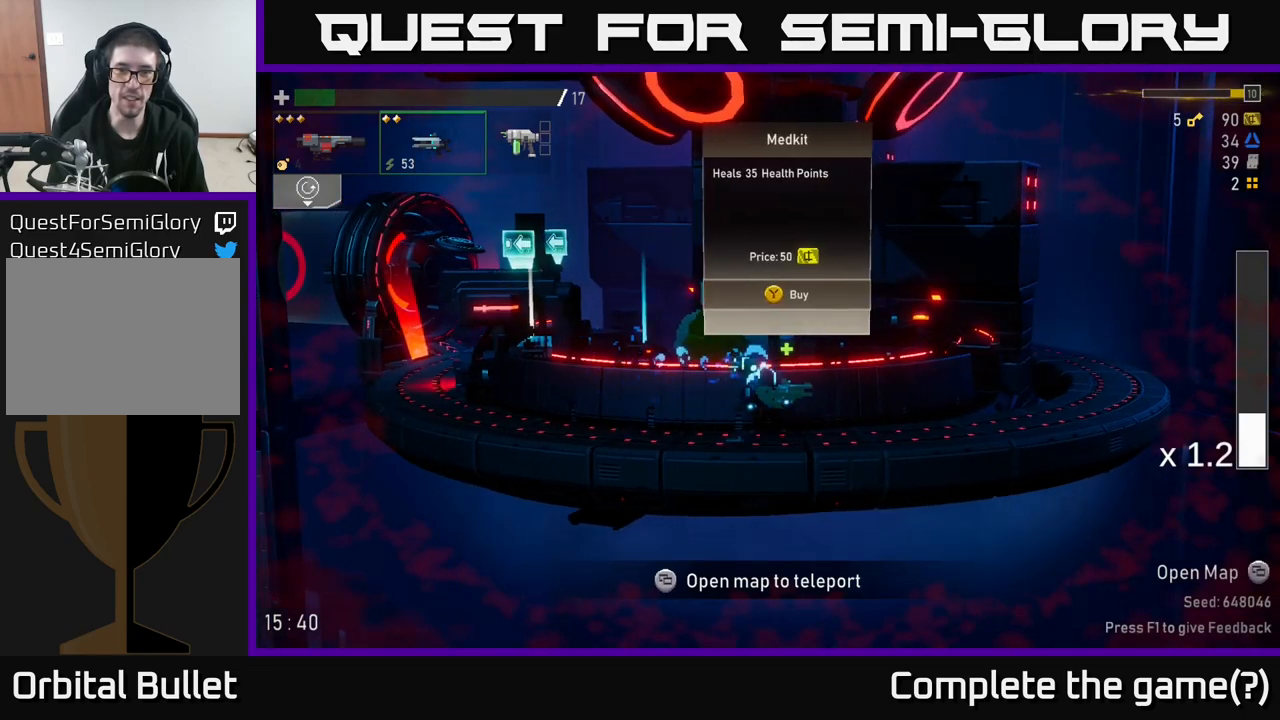
{"buttons": [], "left_stick": "center", "right_stick": "center", "events": []}
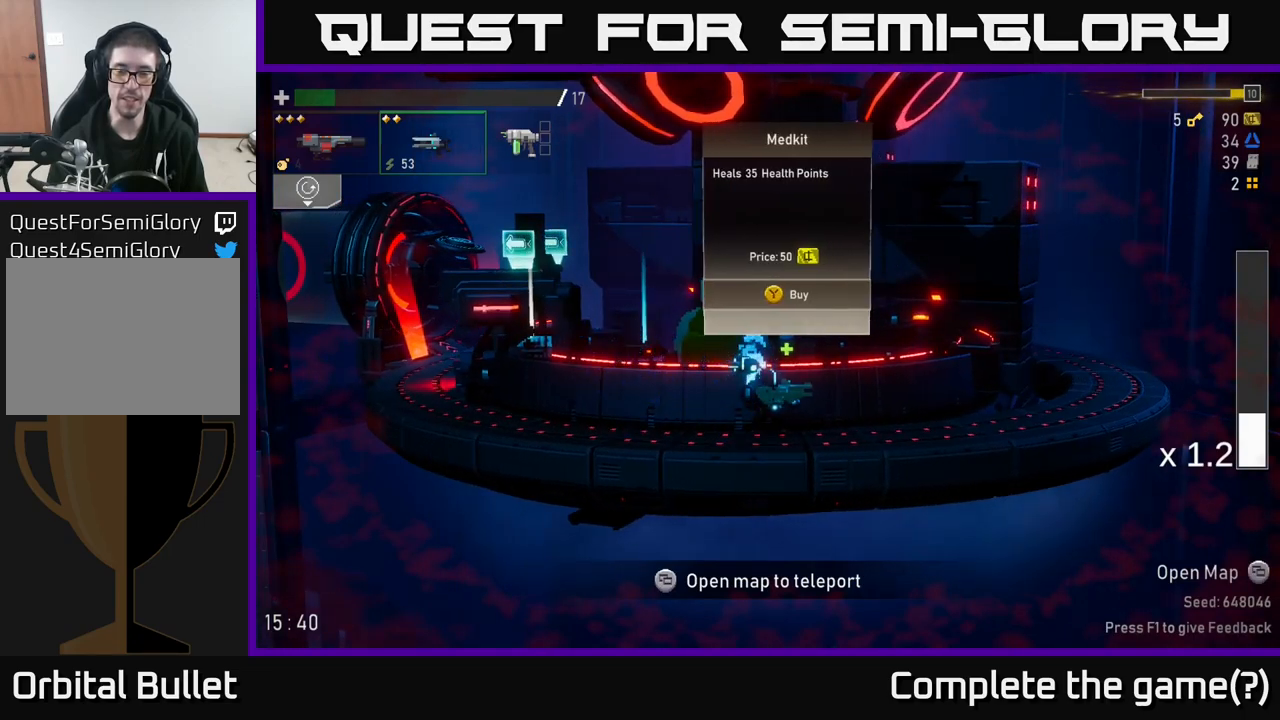
{"buttons": ["Y"], "left_stick": "center", "right_stick": "center", "events": [[450, "Y", "down"]]}
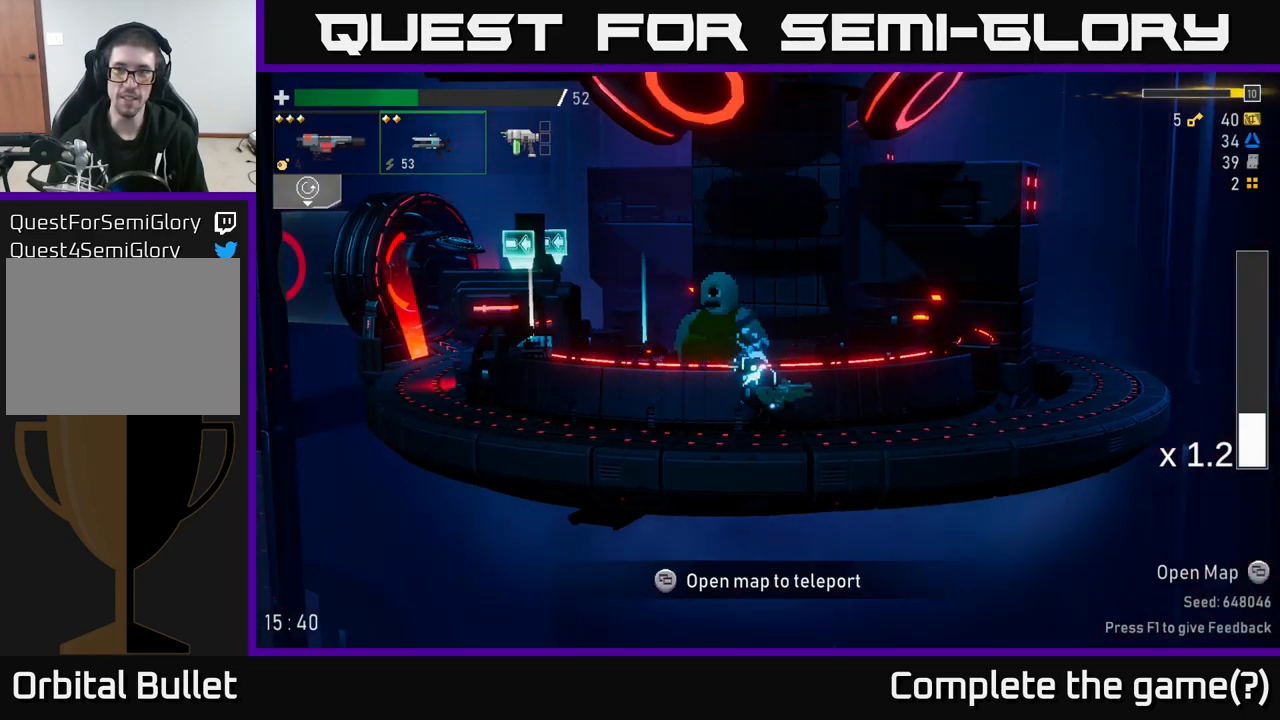
{"buttons": [], "left_stick": "left", "right_stick": "center", "events": [[34, "Y", "up"], [117, "left_stick", "left"]]}
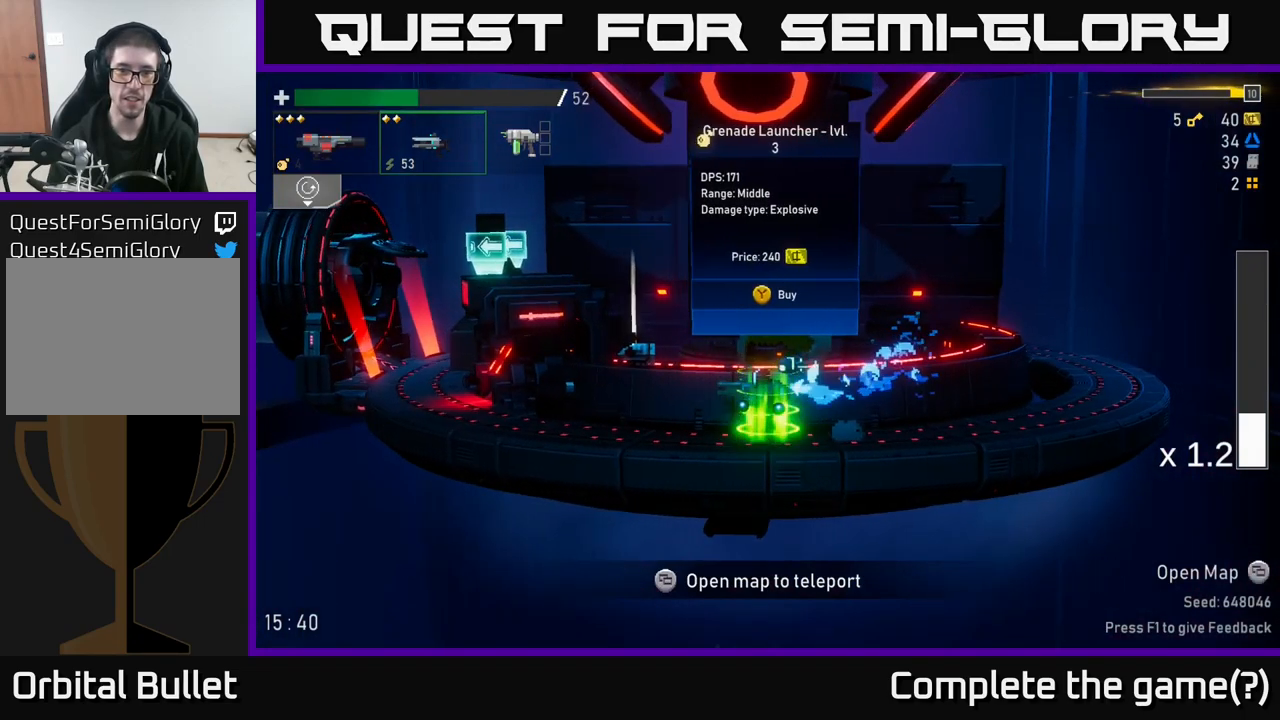
{"buttons": [], "left_stick": "left", "right_stick": "center", "events": []}
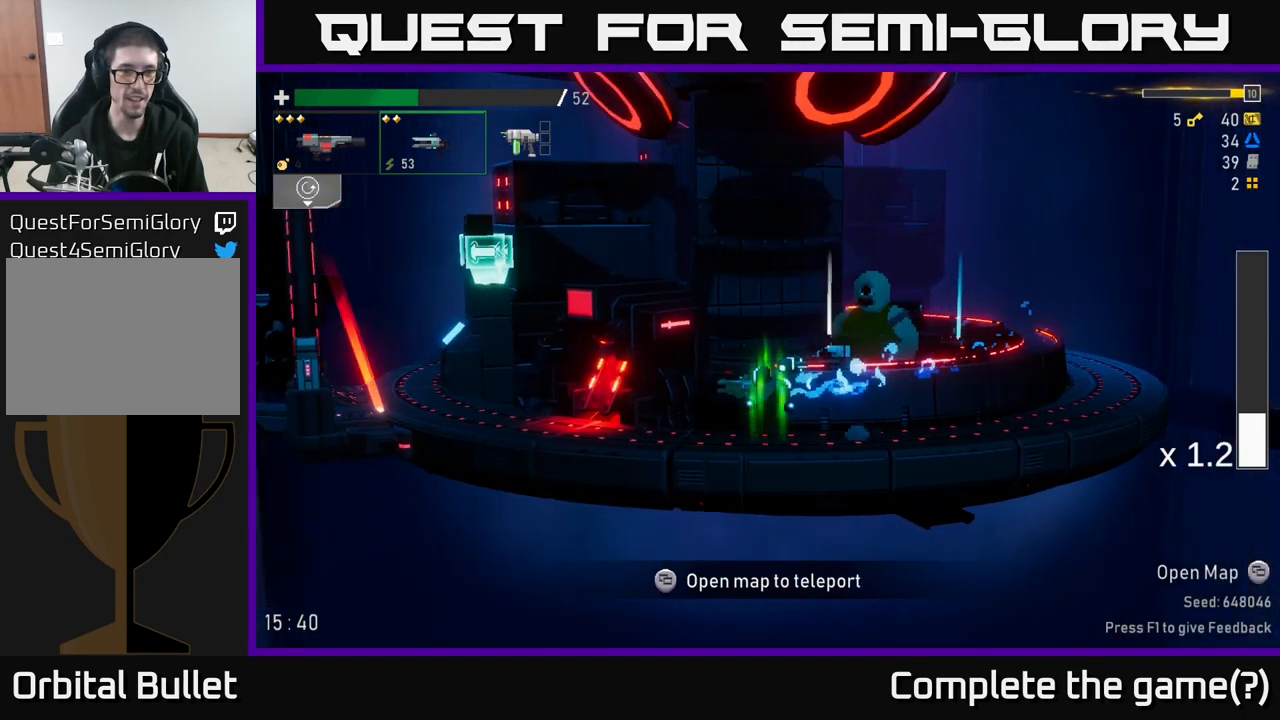
{"buttons": [], "left_stick": "center", "right_stick": "center", "events": [[450, "left_stick", "center"]]}